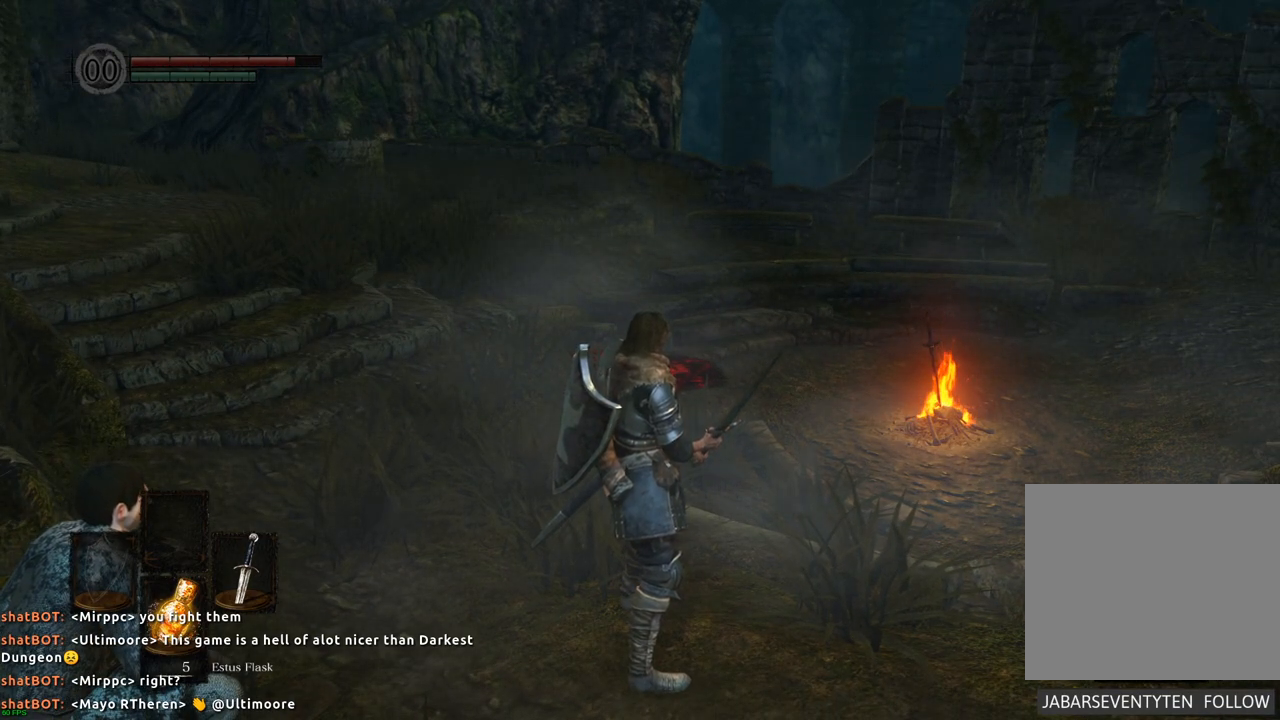
Gameplay with a controller (PlayStation layout); each line is a JSON object with the inputs held at the frame after it. "events" lists button and stick changes between this image and that frame as [ms after this image, input, new state], when the widget could be followed in between. Not read: L3 R3.
{"buttons": [], "left_stick": "center", "right_stick": "center", "events": []}
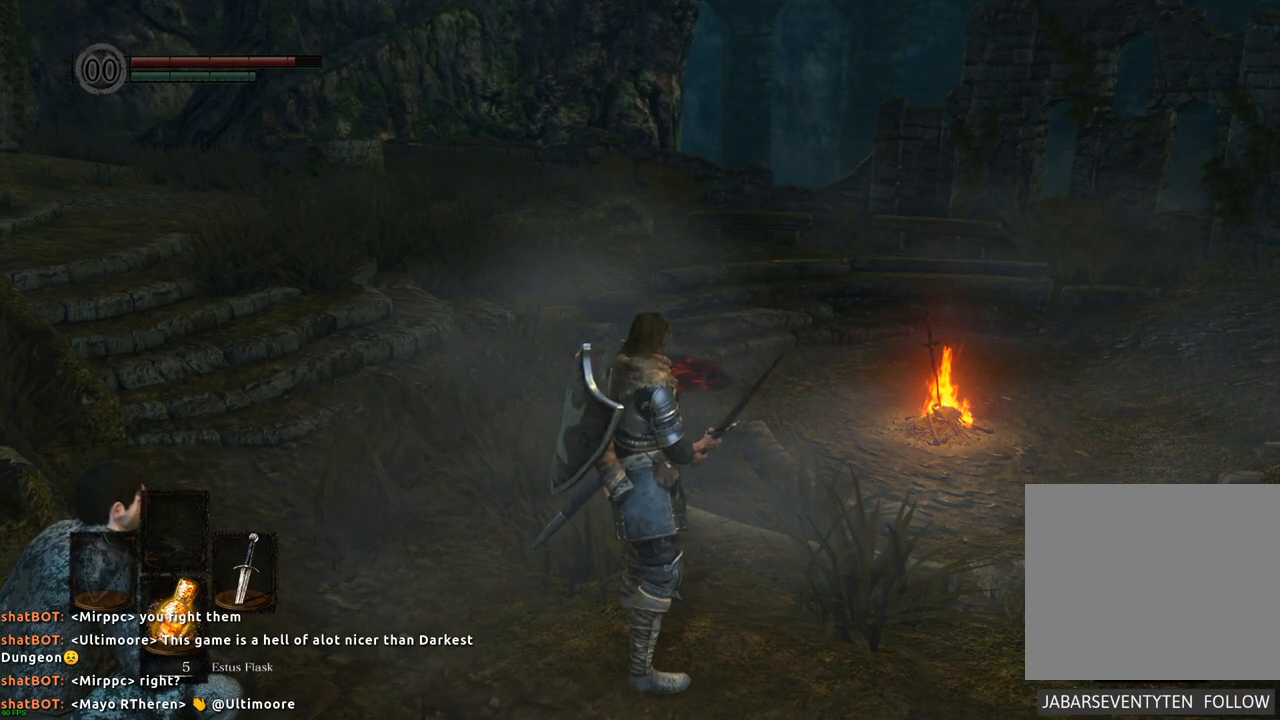
{"buttons": [], "left_stick": "center", "right_stick": "center", "events": []}
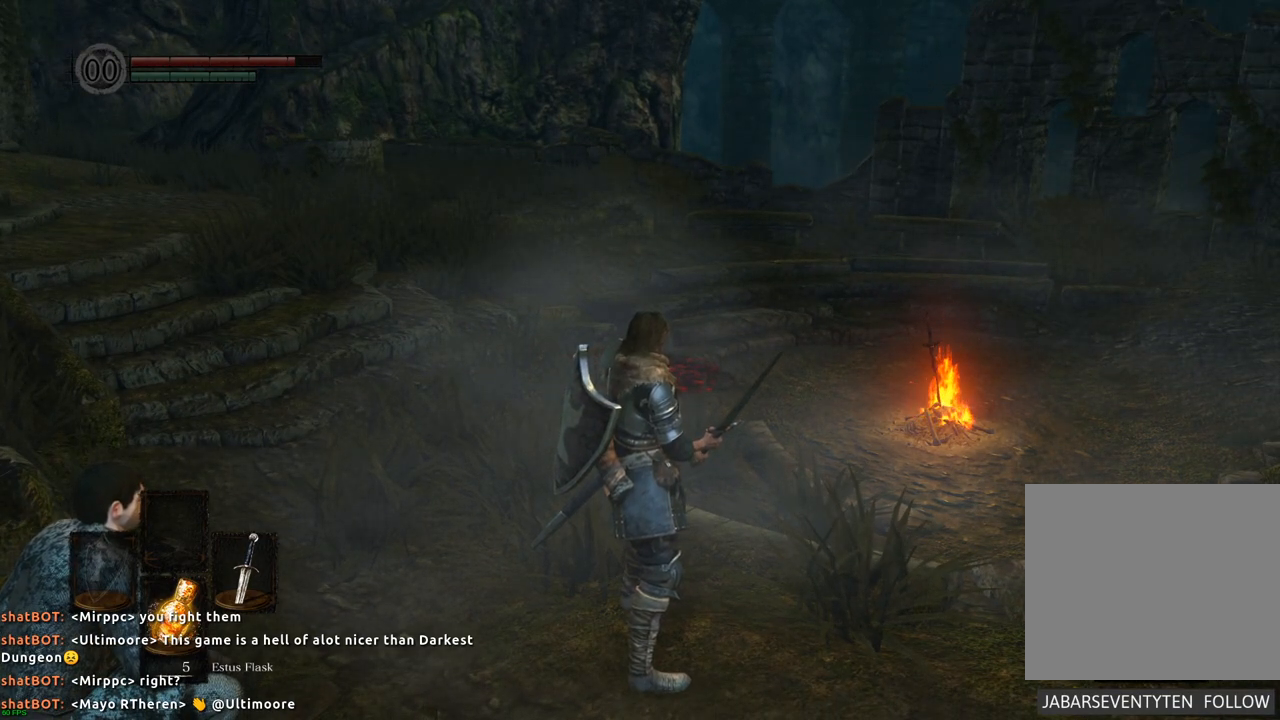
{"buttons": [], "left_stick": "center", "right_stick": "center", "events": []}
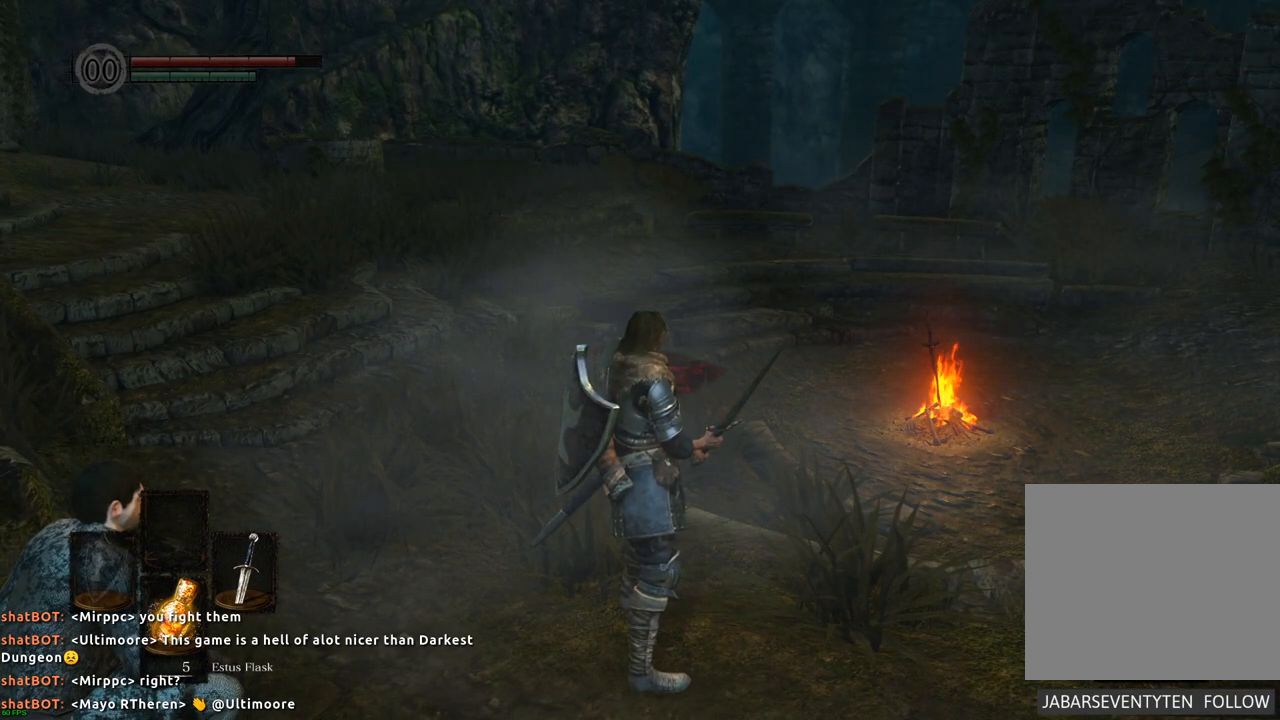
{"buttons": [], "left_stick": "center", "right_stick": "center", "events": []}
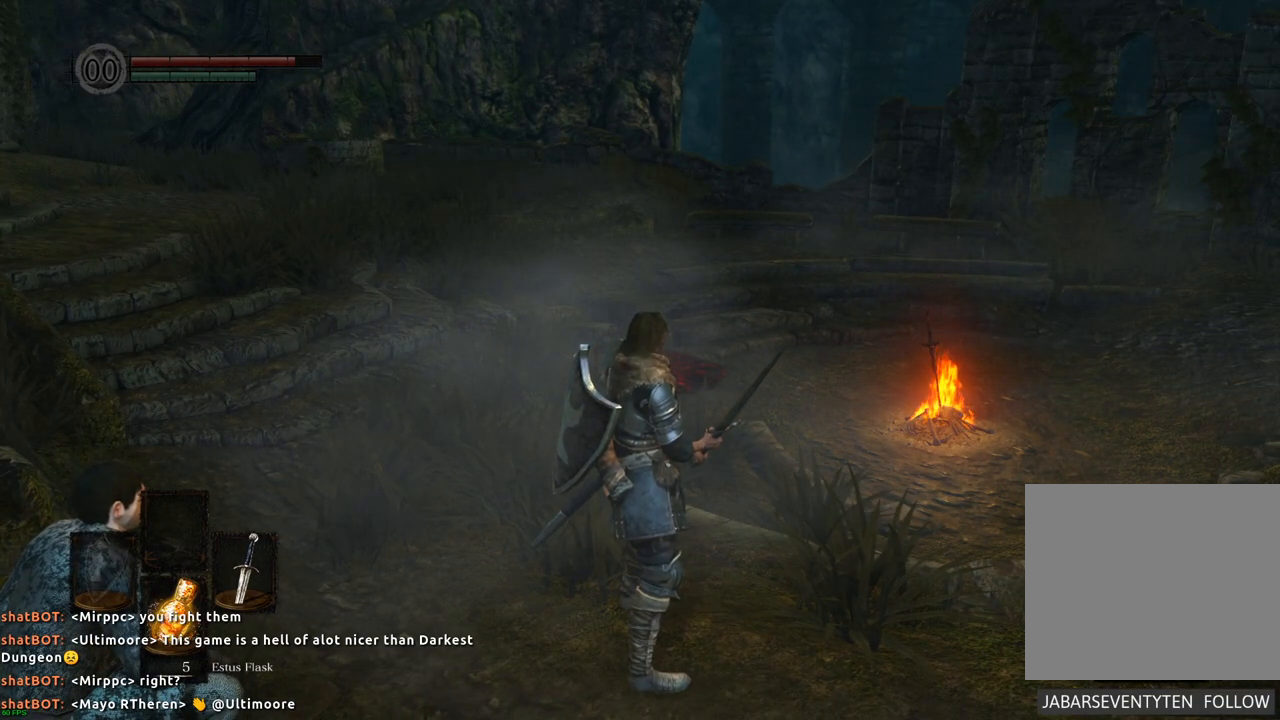
{"buttons": [], "left_stick": "center", "right_stick": "center", "events": []}
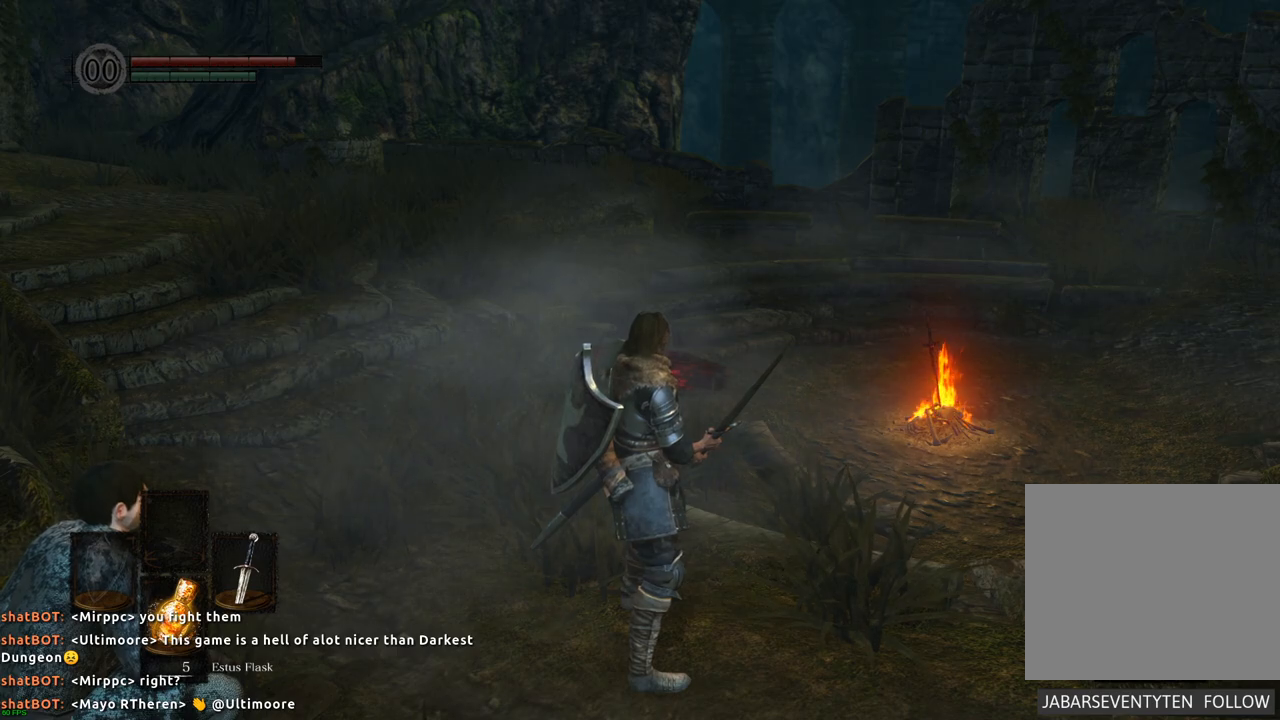
{"buttons": [], "left_stick": "center", "right_stick": "left", "events": [[100, "right_stick", "left"]]}
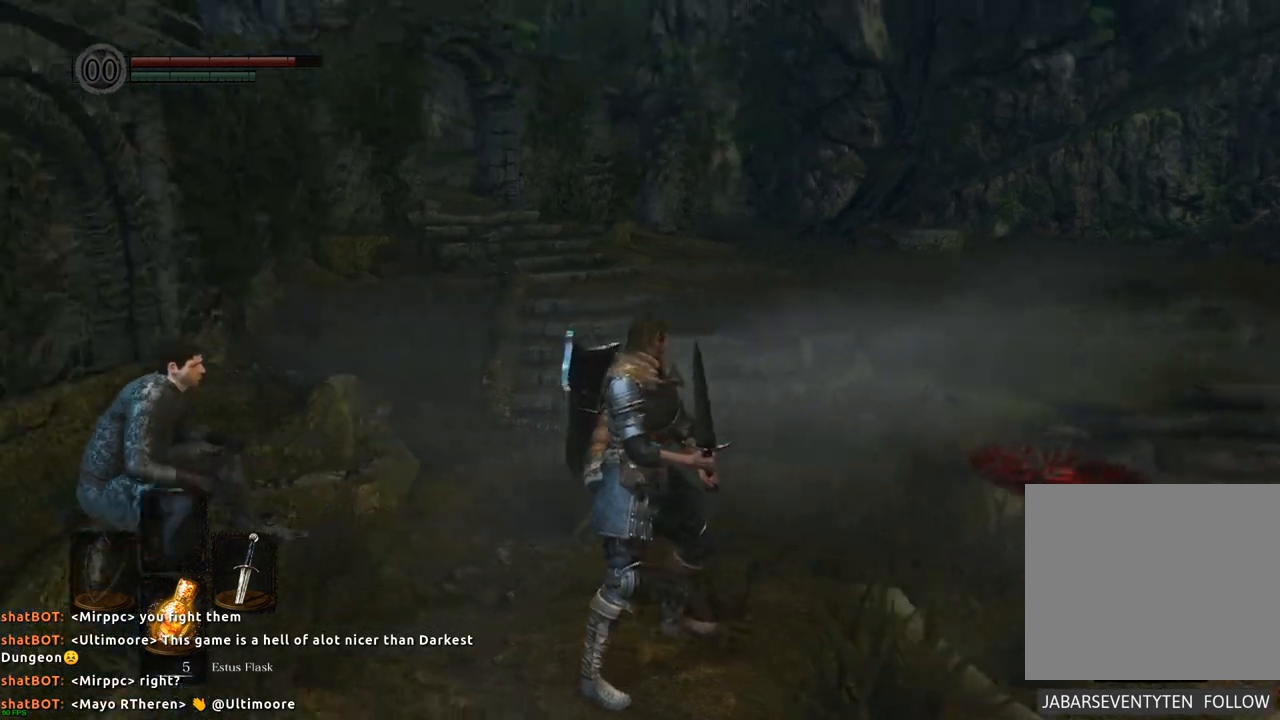
{"buttons": [], "left_stick": "center", "right_stick": "left", "events": [[67, "right_stick", "center"], [500, "right_stick", "left"]]}
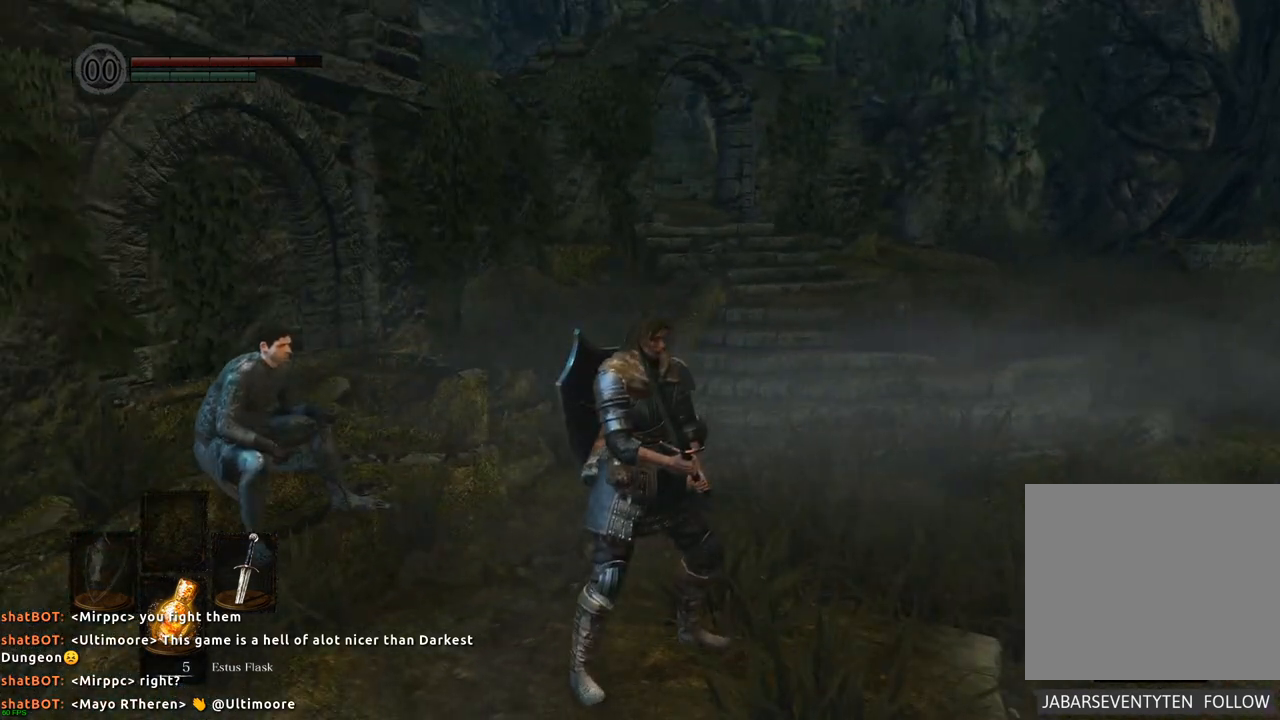
{"buttons": [], "left_stick": "center", "right_stick": "center", "events": [[450, "right_stick", "center"]]}
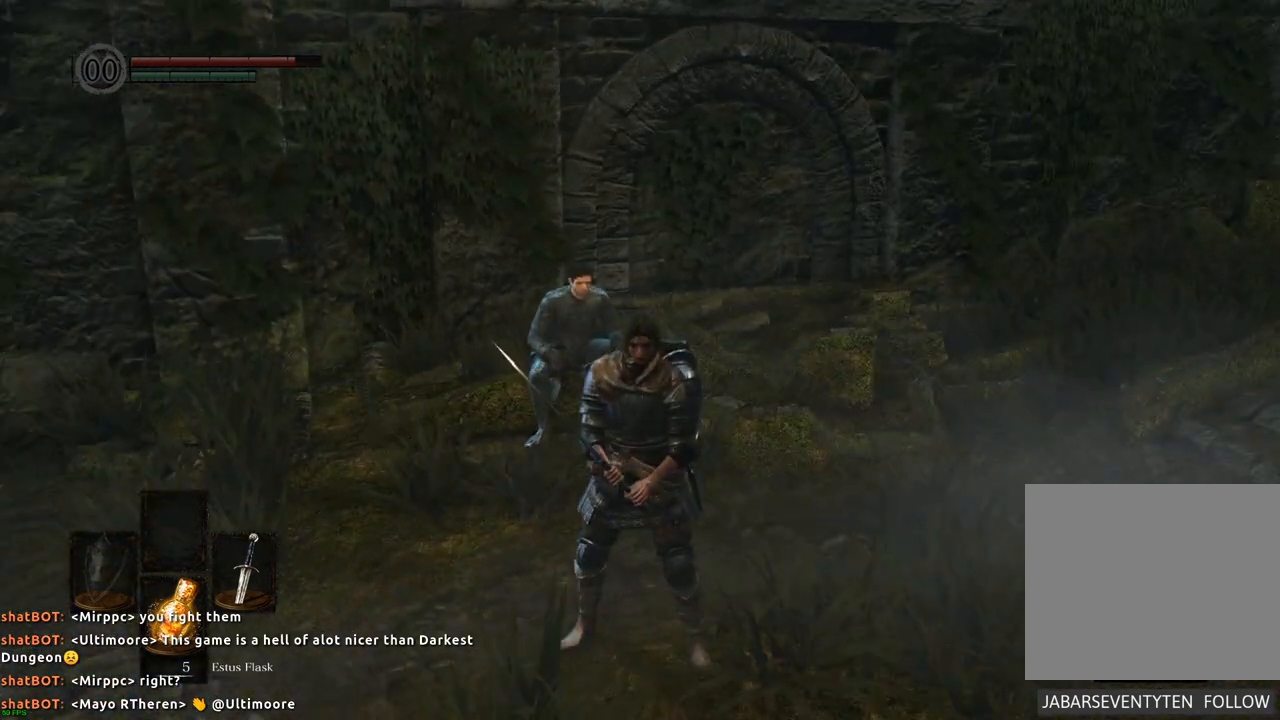
{"buttons": [], "left_stick": "center", "right_stick": "right", "events": [[500, "right_stick", "right"]]}
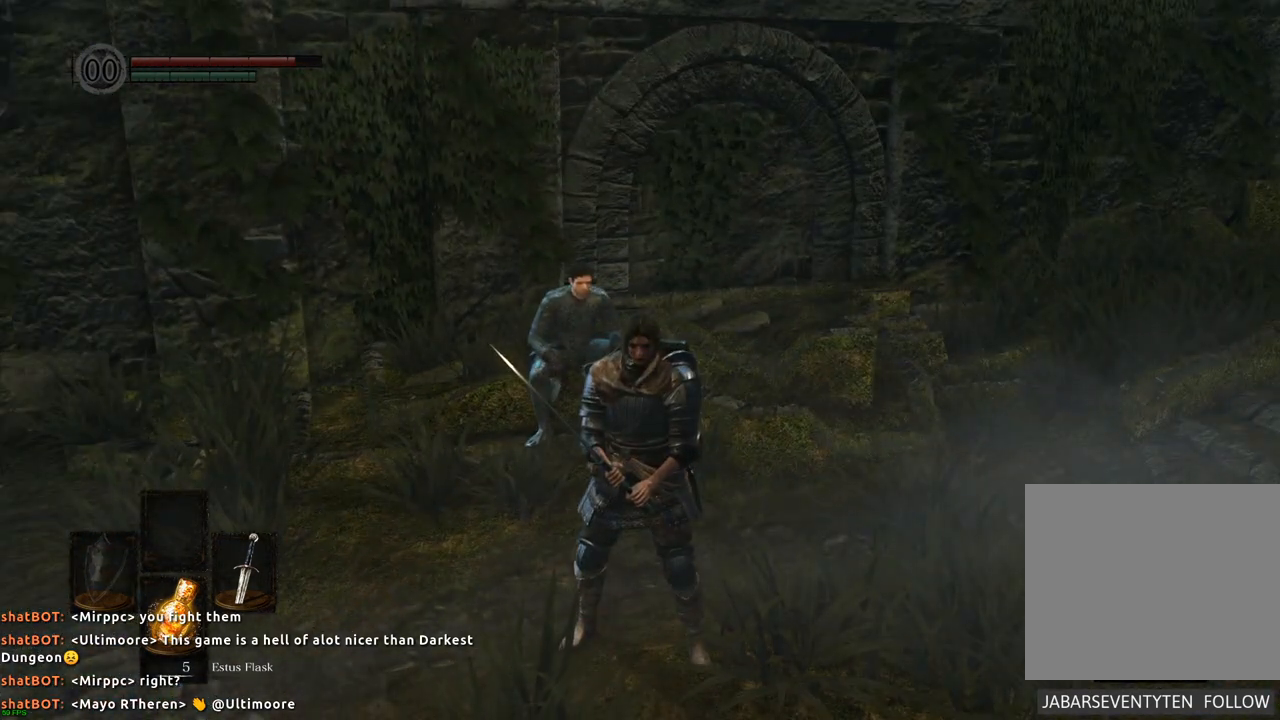
{"buttons": [], "left_stick": "center", "right_stick": "right", "events": []}
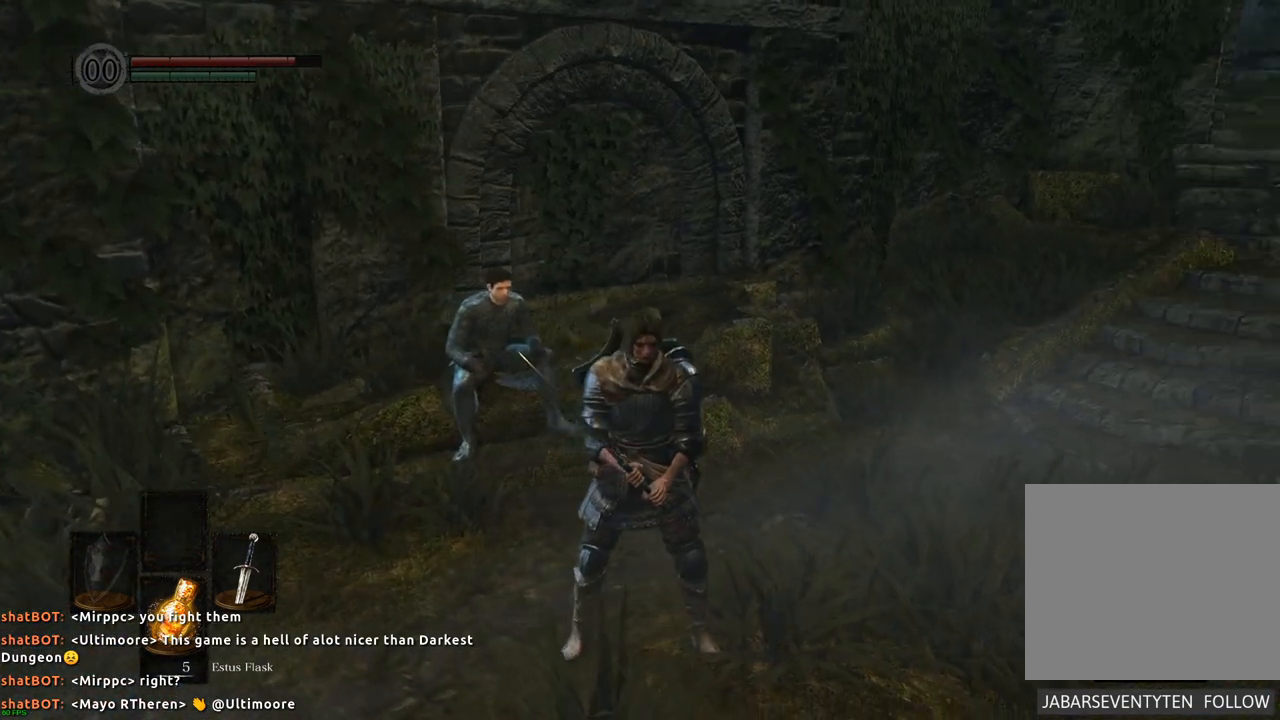
{"buttons": [], "left_stick": "center", "right_stick": "right", "events": []}
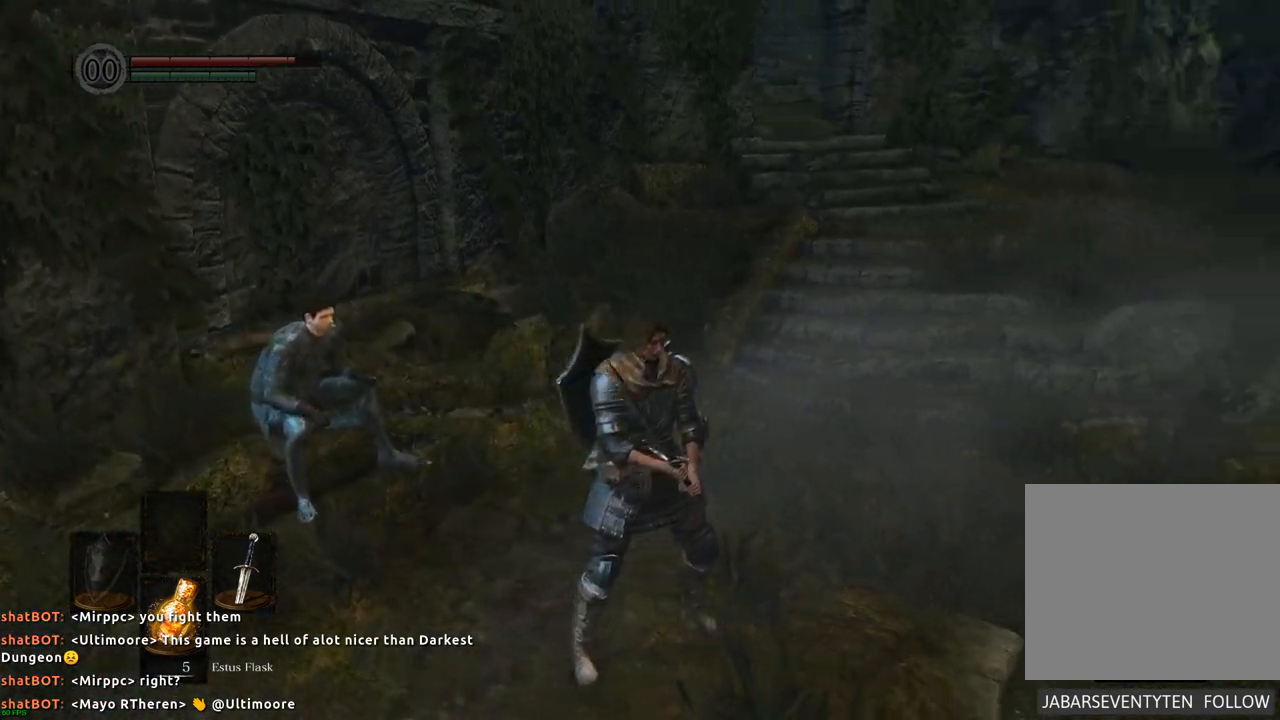
{"buttons": [], "left_stick": "left", "right_stick": "center", "events": [[200, "right_stick", "center"], [283, "left_stick", "left"]]}
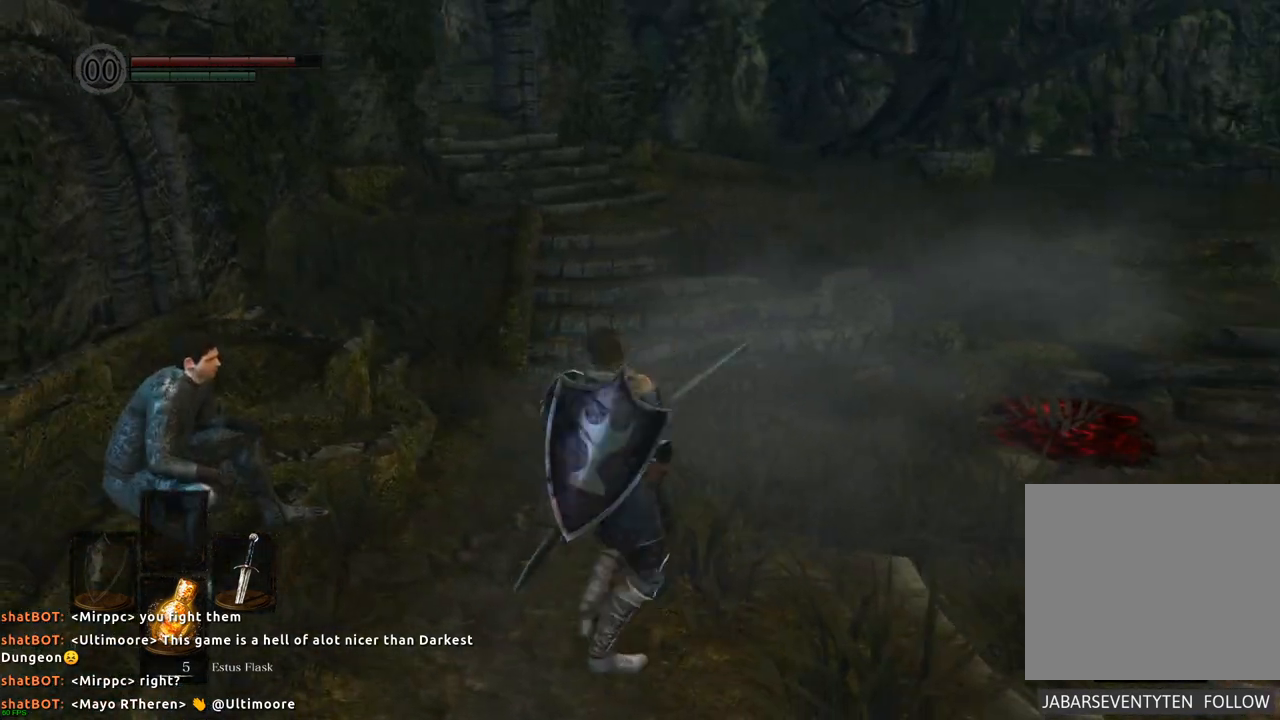
{"buttons": [], "left_stick": "center", "right_stick": "center", "events": [[17, "right_stick", "left"], [50, "left_stick", "center"], [250, "right_stick", "center"]]}
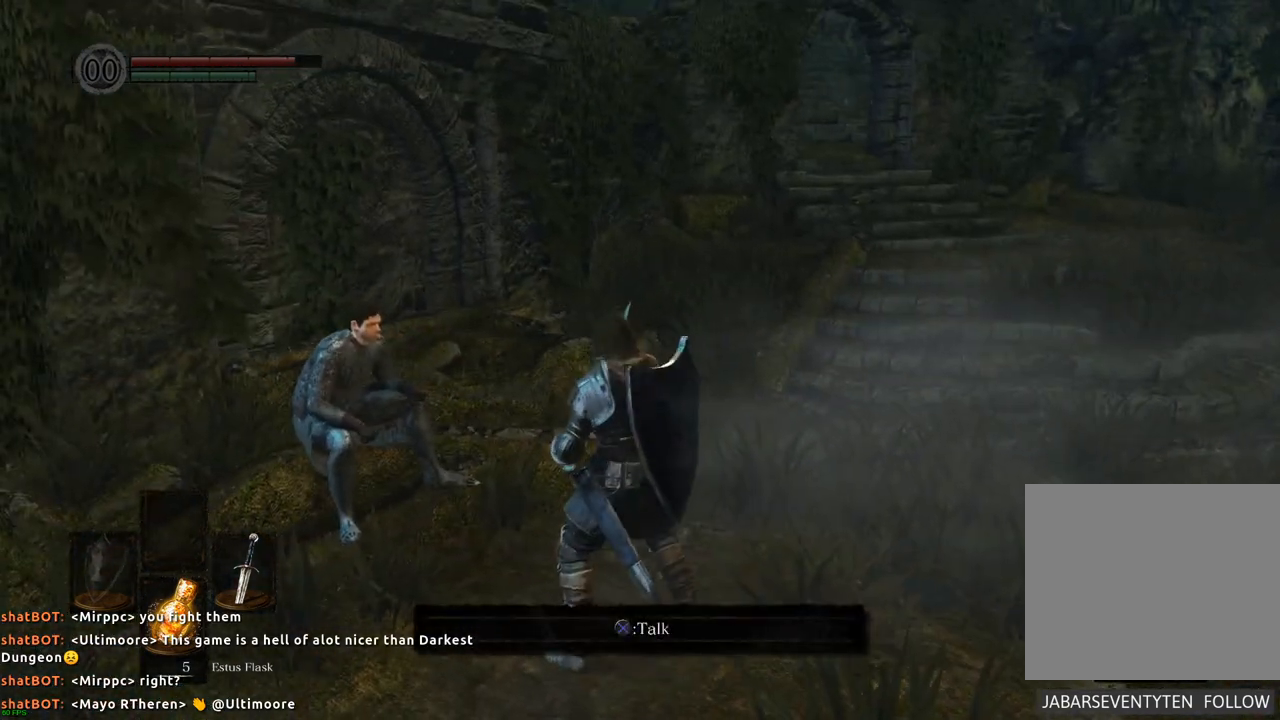
{"buttons": [], "left_stick": "center", "right_stick": "center", "events": [[100, "CROSS", "down"], [183, "CROSS", "up"]]}
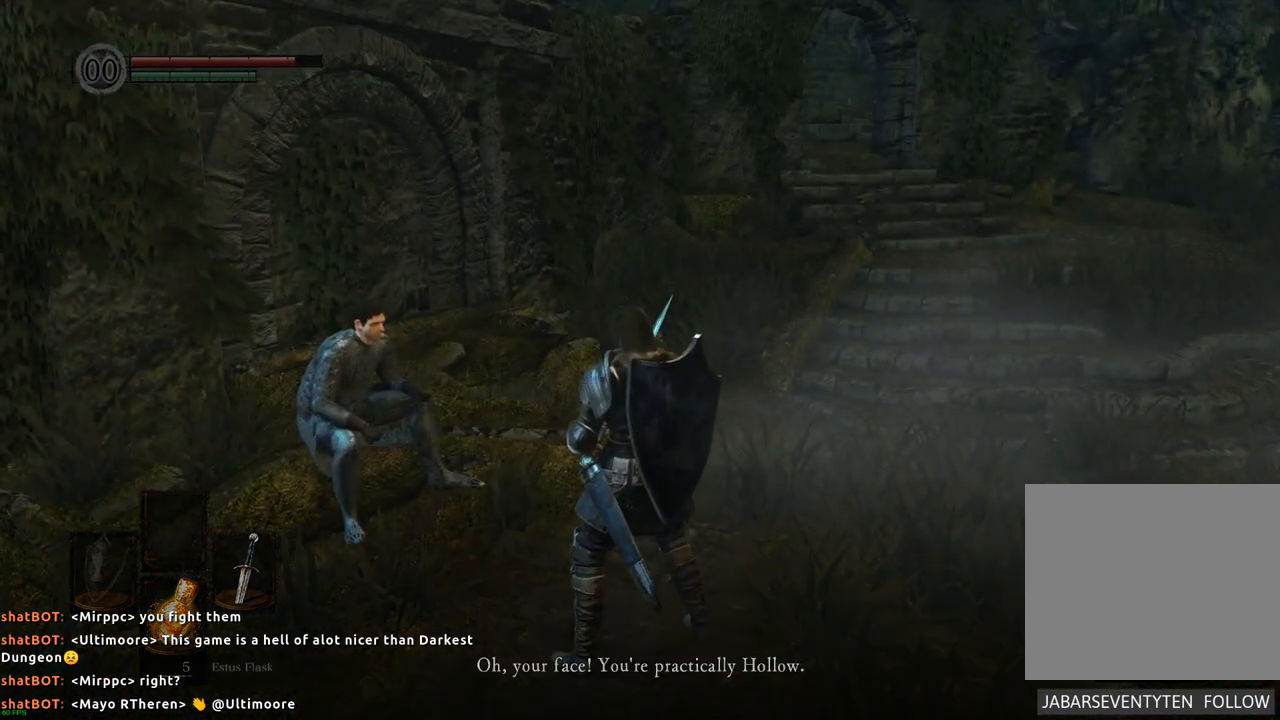
{"buttons": [], "left_stick": "center", "right_stick": "center", "events": []}
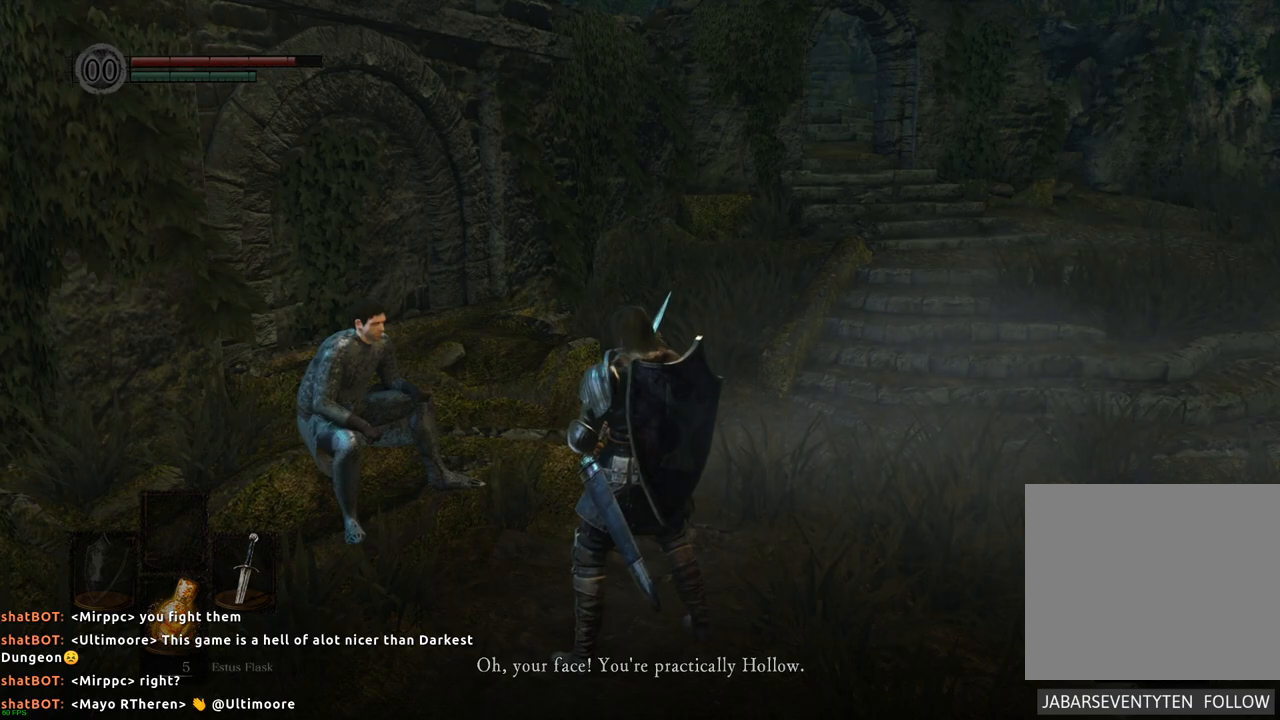
{"buttons": [], "left_stick": "center", "right_stick": "center", "events": []}
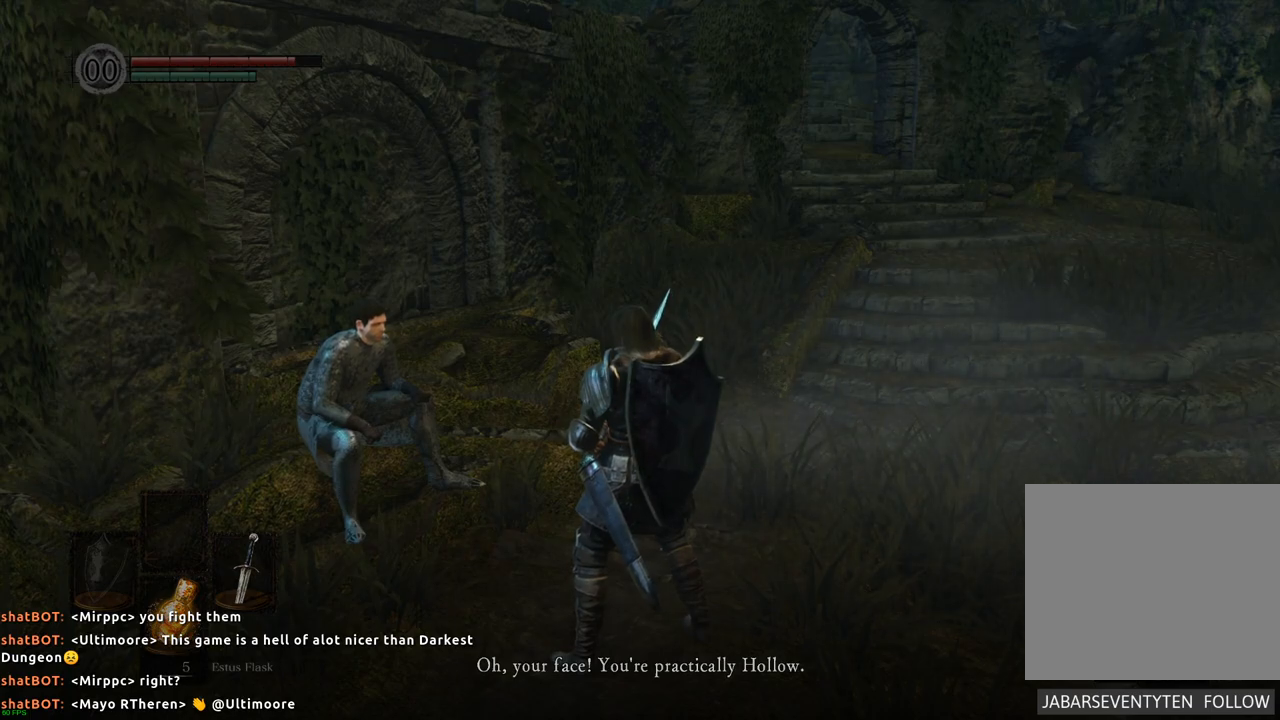
{"buttons": [], "left_stick": "center", "right_stick": "right", "events": [[200, "right_stick", "right"]]}
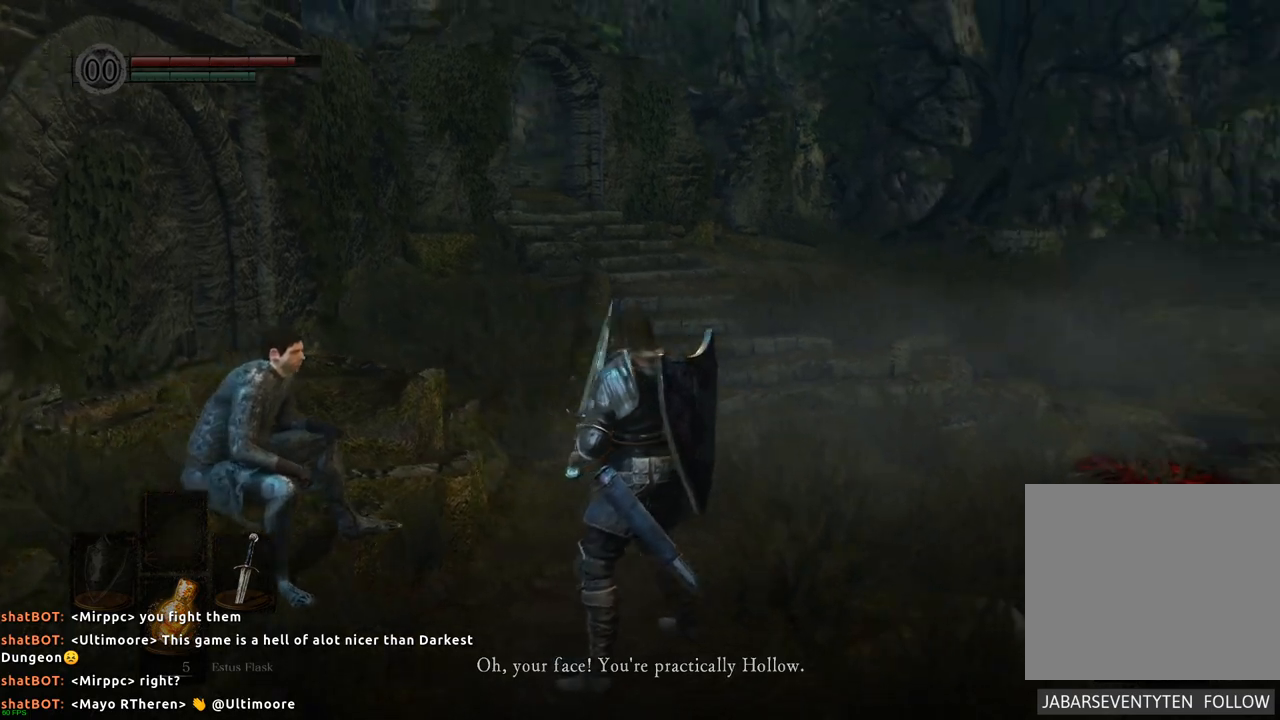
{"buttons": [], "left_stick": "center", "right_stick": "right", "events": []}
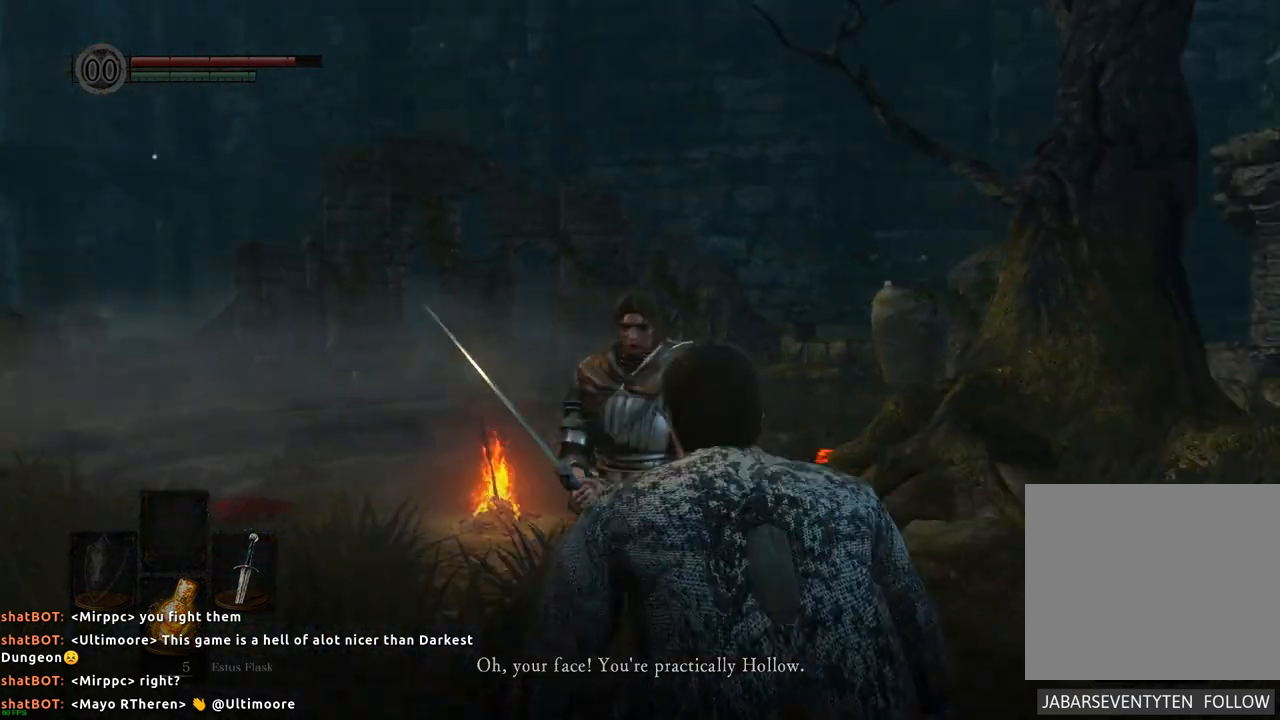
{"buttons": [], "left_stick": "center", "right_stick": "left", "events": [[117, "right_stick", "center"], [383, "right_stick", "up-left"], [467, "right_stick", "left"]]}
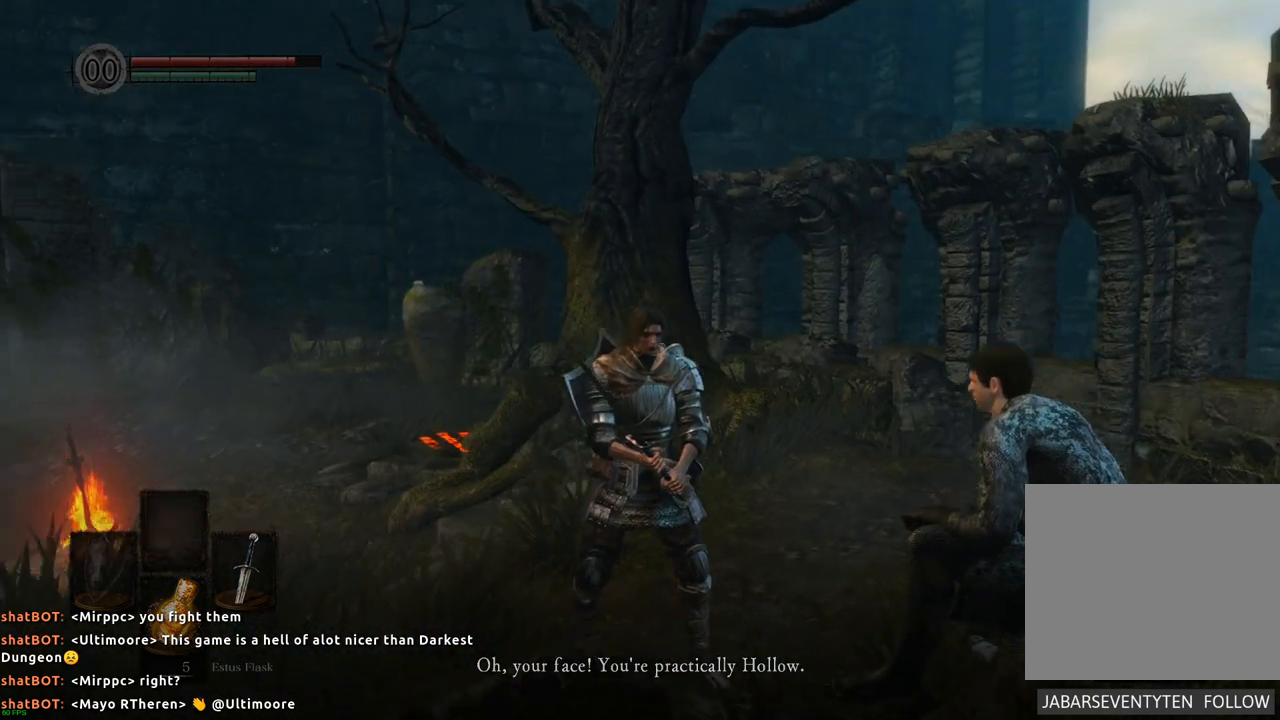
{"buttons": [], "left_stick": "center", "right_stick": "down", "events": [[267, "right_stick", "center"], [367, "right_stick", "down"]]}
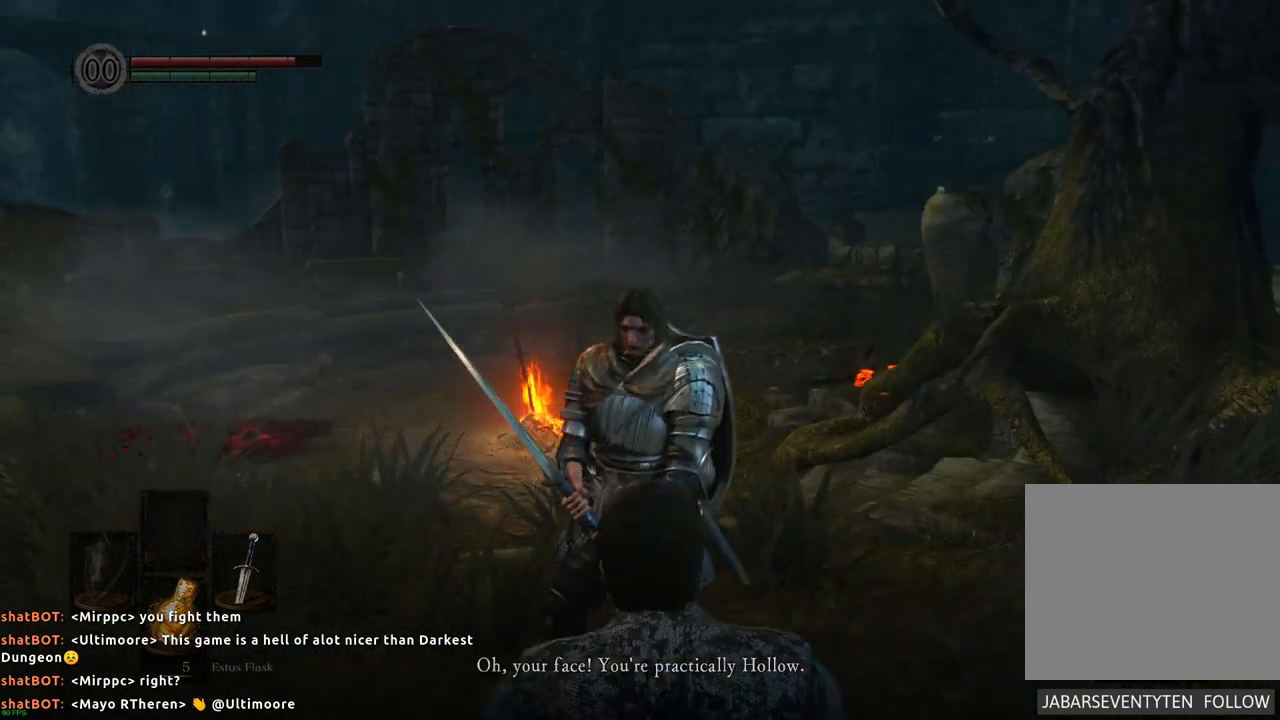
{"buttons": [], "left_stick": "center", "right_stick": "down", "events": [[233, "right_stick", "center"], [433, "right_stick", "down"]]}